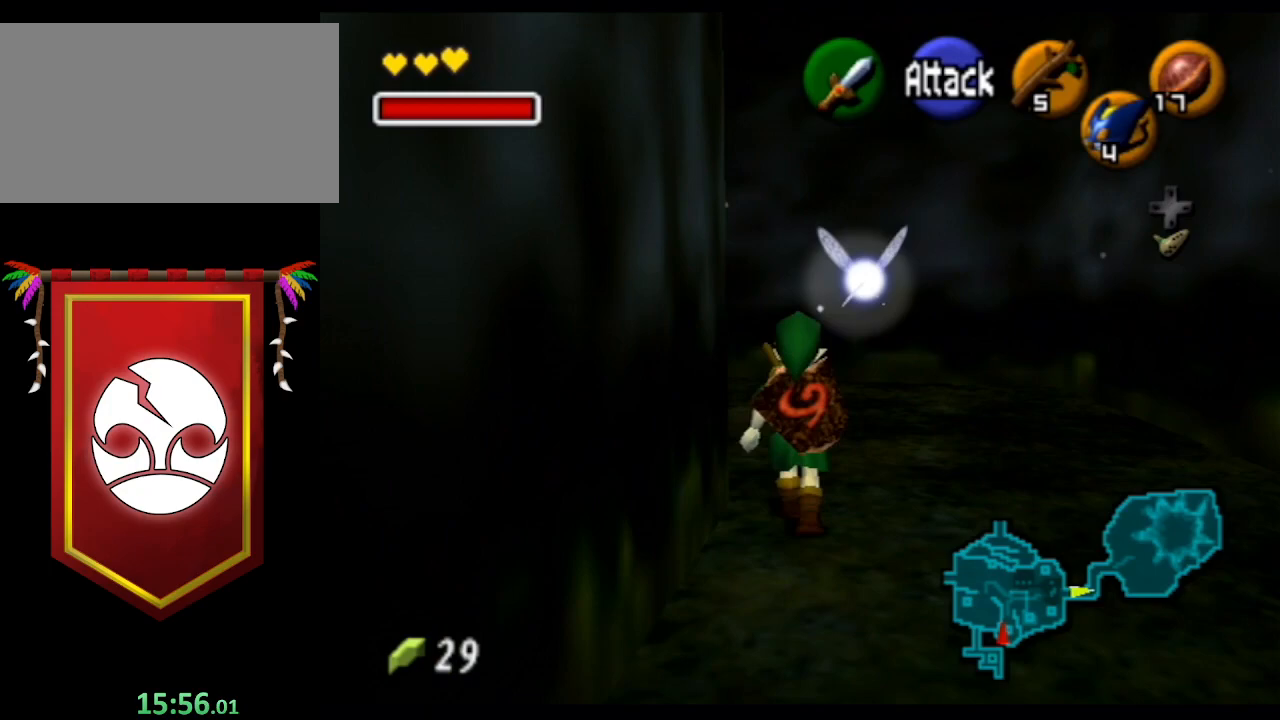
Gameplay with a controller (Nintendo layout); each line is a JSON object with the inputs held at the frame after it. "events" lists button and stick changes between this image and that frame as [ms after this image, input, new state], when the widget could be followed in between. Not read: L3 R3.
{"buttons": ["L1"], "left_stick": "left", "right_stick": "center", "events": [[33, "A", "down"], [33, "left_stick", "left"], [133, "A", "up"], [200, "A", "down"], [267, "A", "up"], [333, "A", "down"], [367, "A", "up"], [433, "A", "down"], [500, "A", "up"]]}
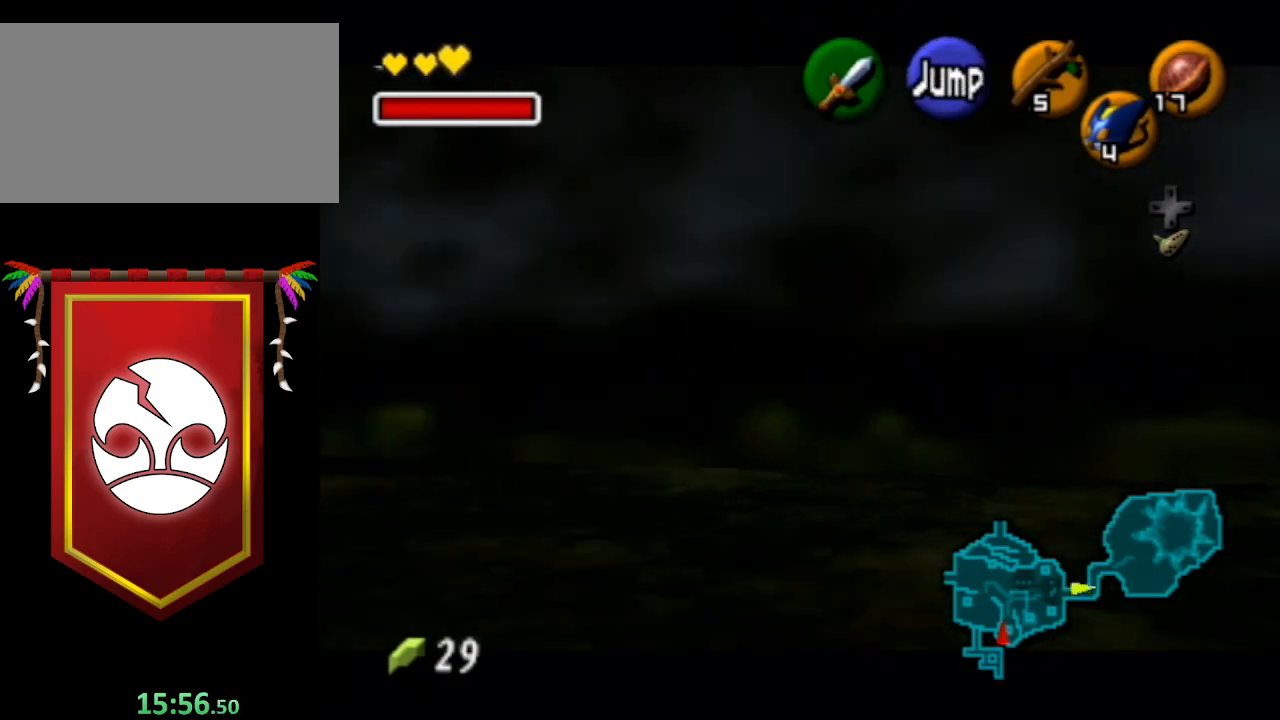
{"buttons": ["A", "L1"], "left_stick": "left", "right_stick": "center", "events": [[67, "A", "down"], [100, "A", "up"], [167, "A", "down"], [233, "A", "up"], [300, "A", "down"], [400, "A", "up"], [467, "A", "down"]]}
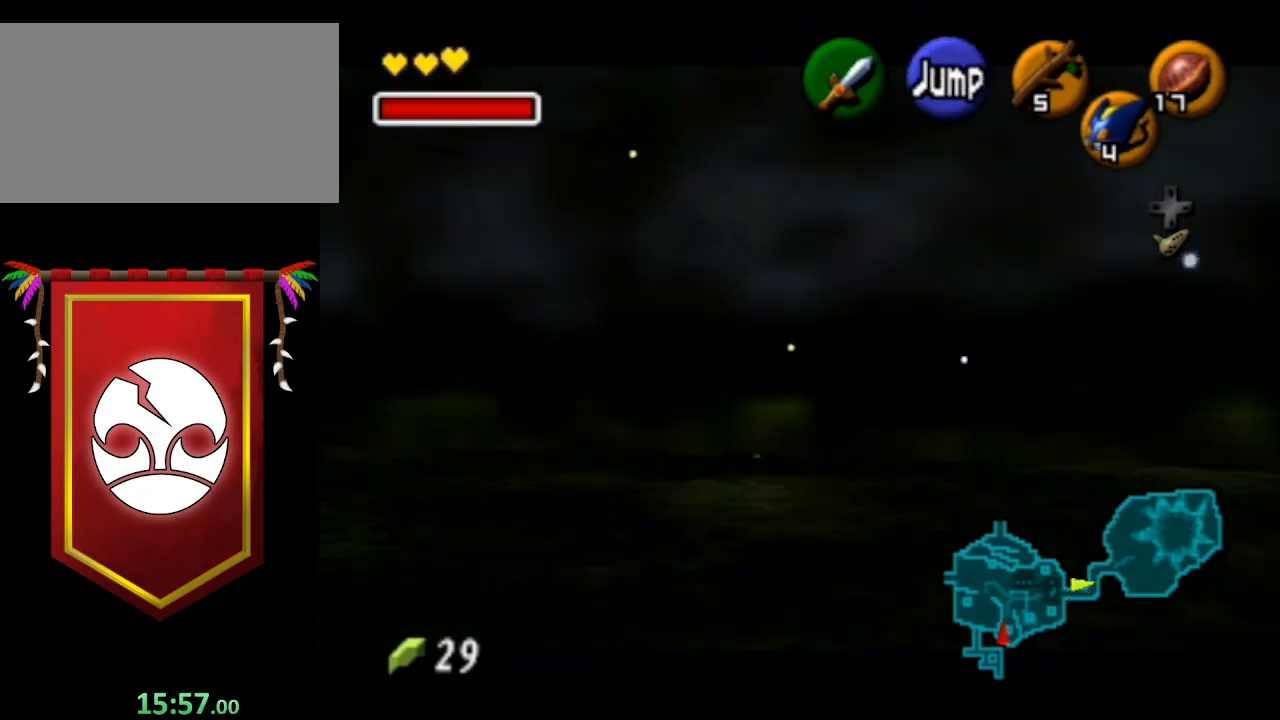
{"buttons": ["L1"], "left_stick": "center", "right_stick": "center", "events": [[33, "A", "up"], [67, "A", "down"], [133, "A", "up"], [233, "A", "down"], [300, "A", "up"], [367, "A", "down"], [467, "A", "up"], [500, "left_stick", "center"]]}
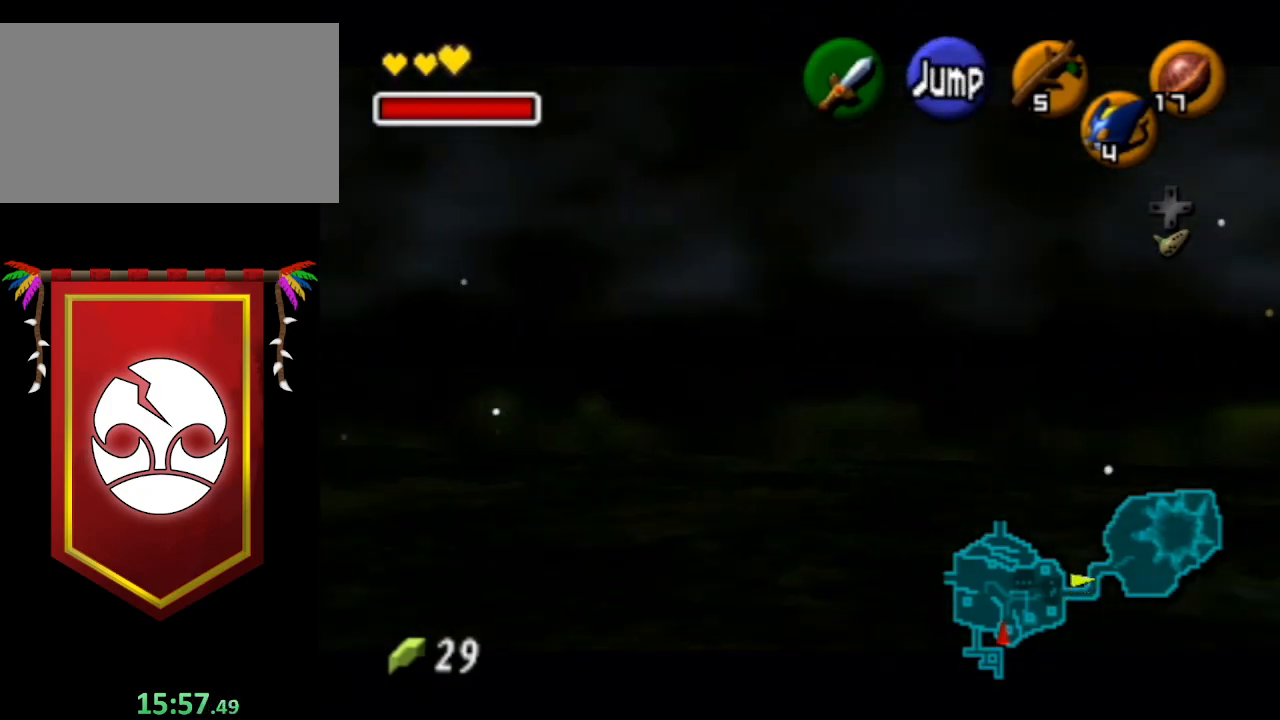
{"buttons": ["B"], "left_stick": "center", "right_stick": "center", "events": [[133, "L1", "up"], [167, "B", "down"], [233, "B", "up"], [333, "B", "down"], [400, "B", "up"], [500, "B", "down"]]}
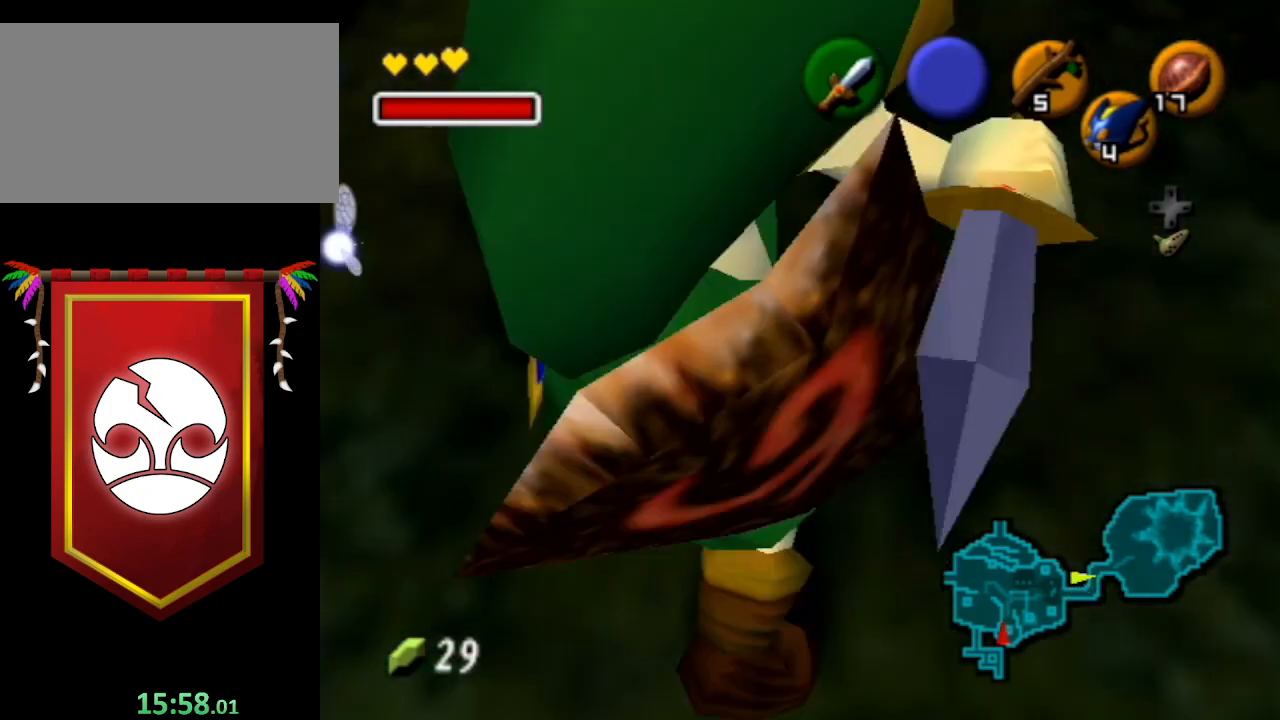
{"buttons": [], "left_stick": "center", "right_stick": "center", "events": [[33, "B", "up"]]}
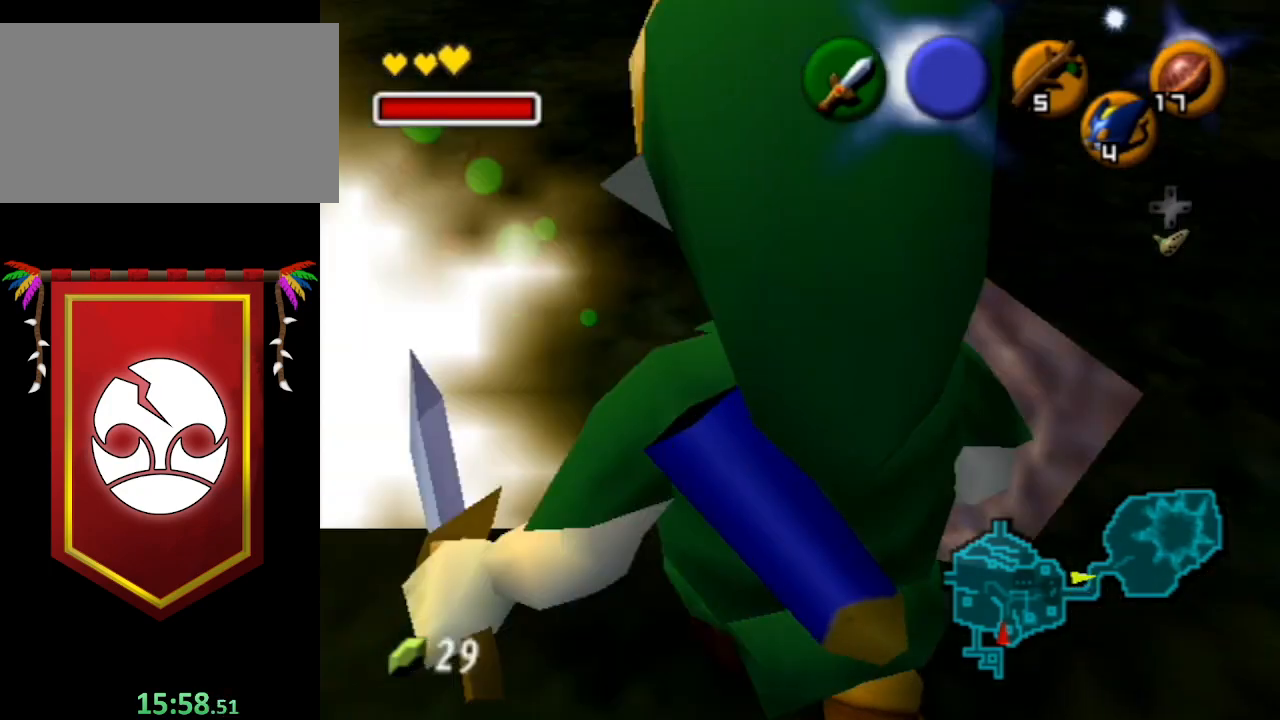
{"buttons": [], "left_stick": "up-left", "right_stick": "center", "events": [[500, "left_stick", "up-left"]]}
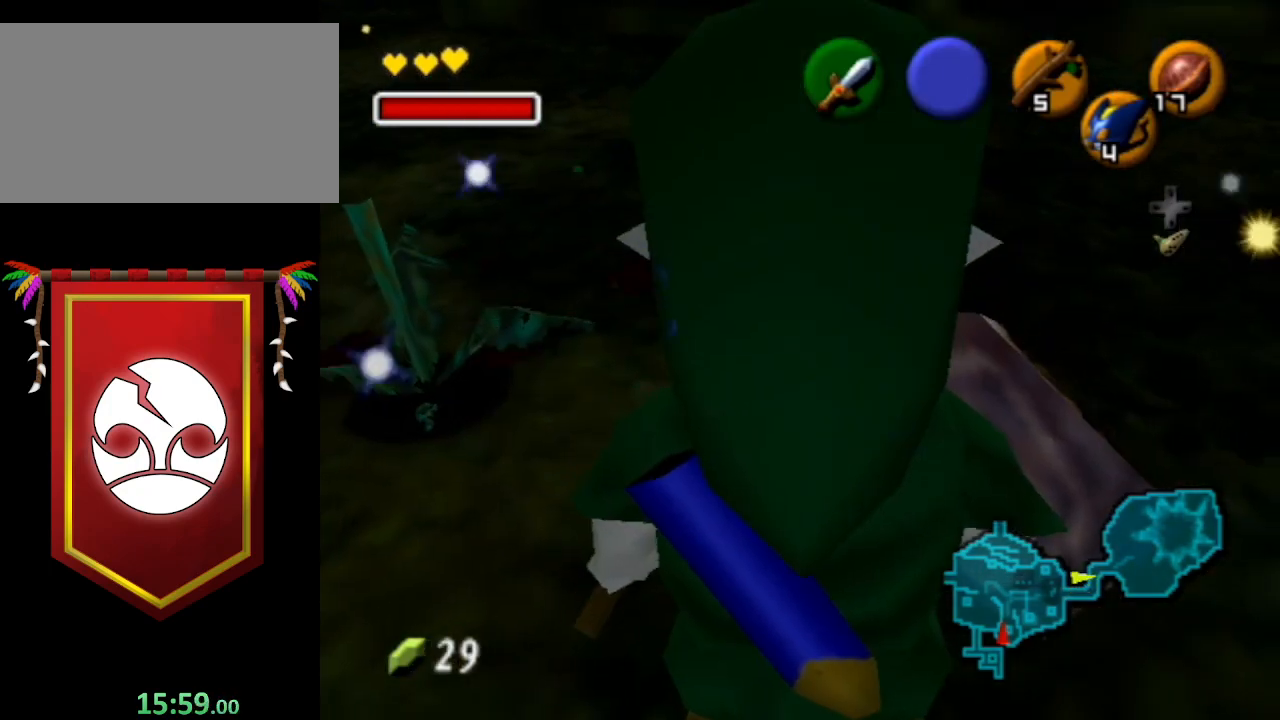
{"buttons": [], "left_stick": "up", "right_stick": "center", "events": [[500, "left_stick", "up"]]}
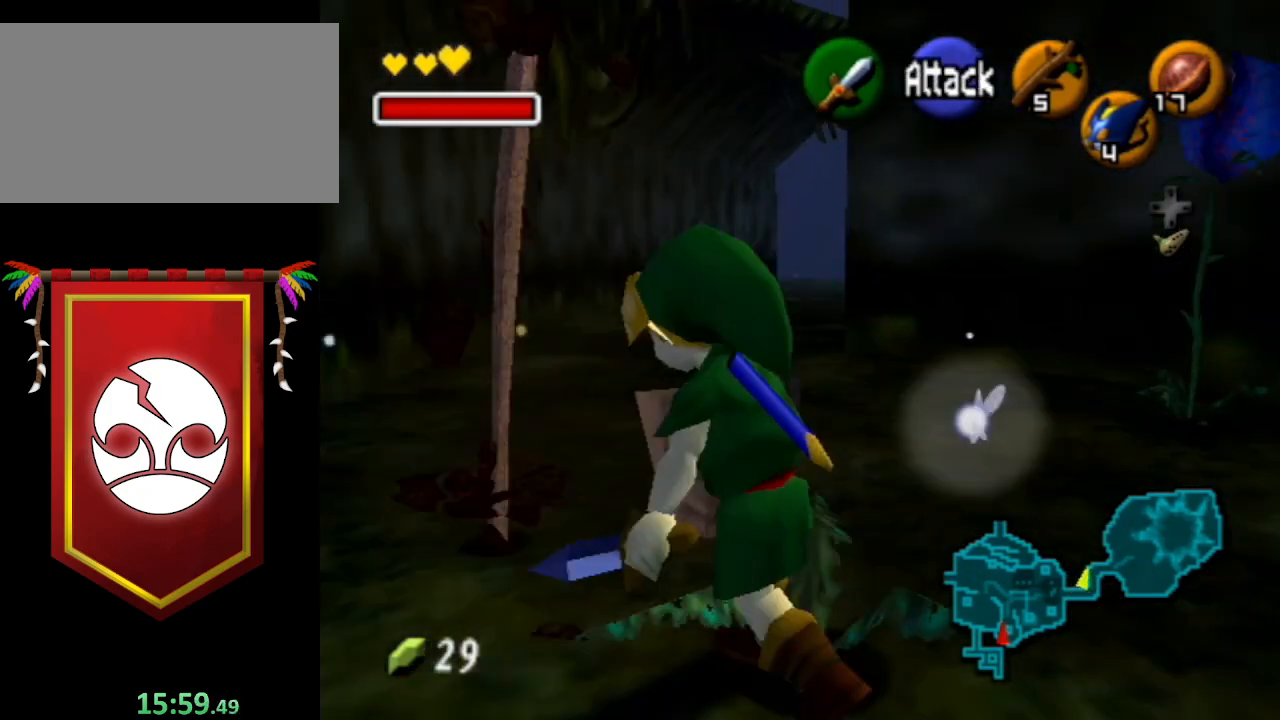
{"buttons": ["A"], "left_stick": "up", "right_stick": "center", "events": [[500, "A", "down"]]}
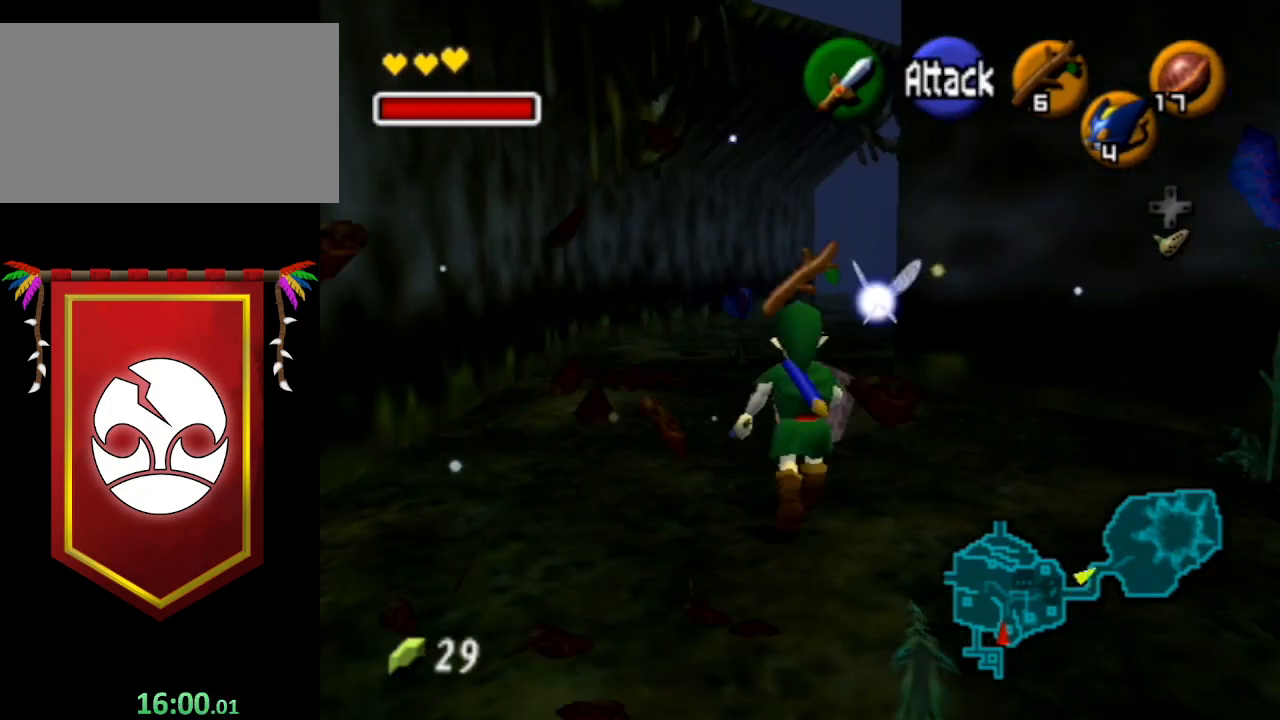
{"buttons": [], "left_stick": "up", "right_stick": "center", "events": [[400, "A", "up"]]}
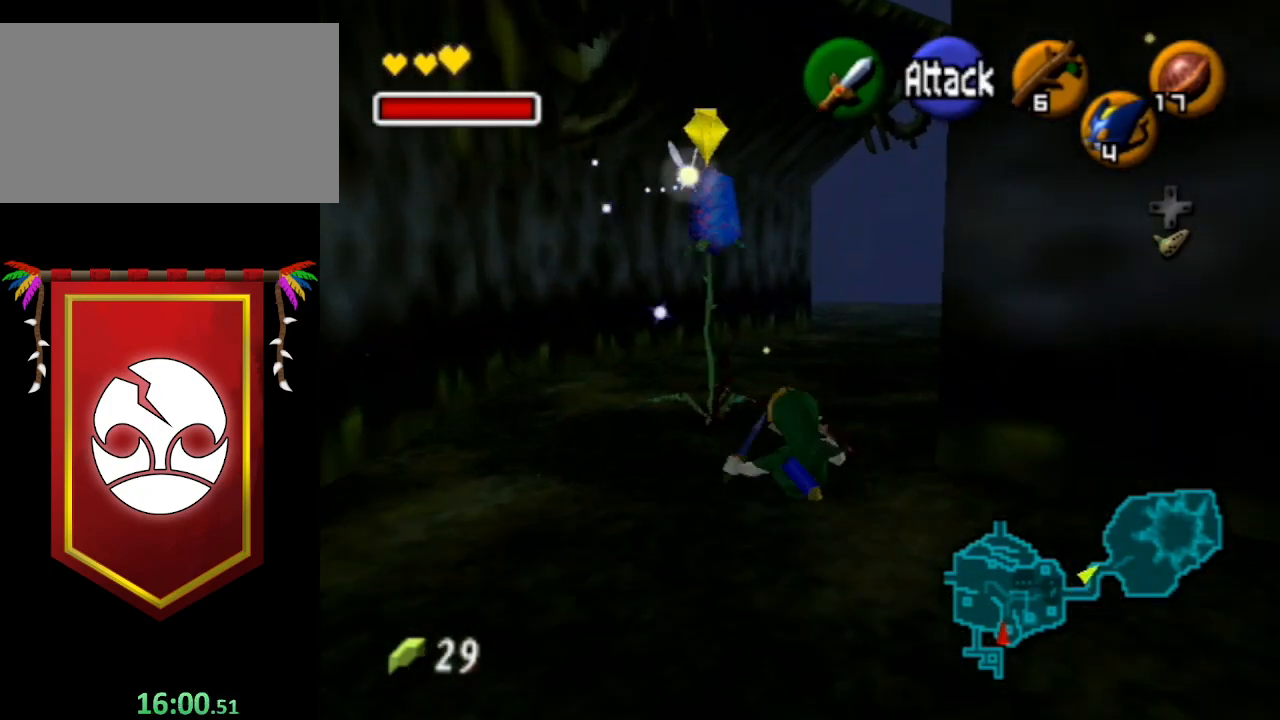
{"buttons": [], "left_stick": "up", "right_stick": "center", "events": [[67, "left_stick", "up-right"], [367, "left_stick", "up"]]}
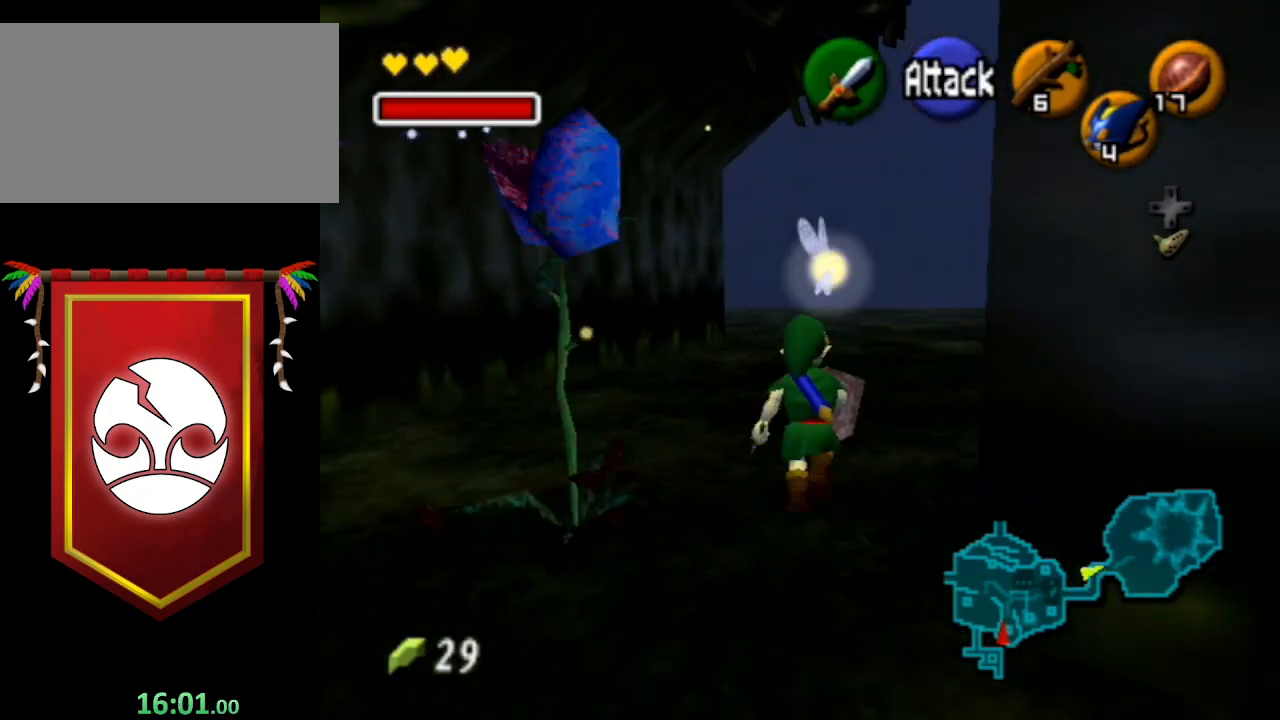
{"buttons": ["L1"], "left_stick": "down", "right_stick": "center", "events": [[200, "left_stick", "down"], [333, "L1", "down"], [400, "left_stick", "center"], [500, "left_stick", "down"]]}
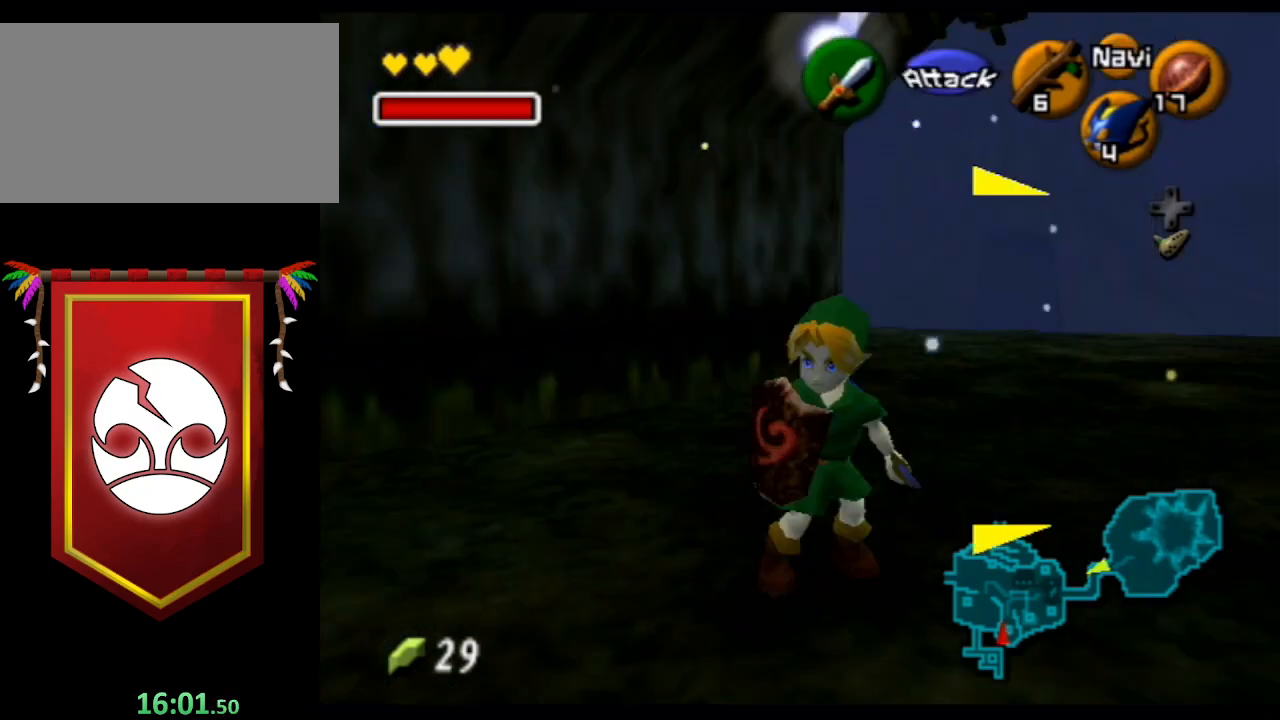
{"buttons": ["L1"], "left_stick": "down", "right_stick": "center", "events": []}
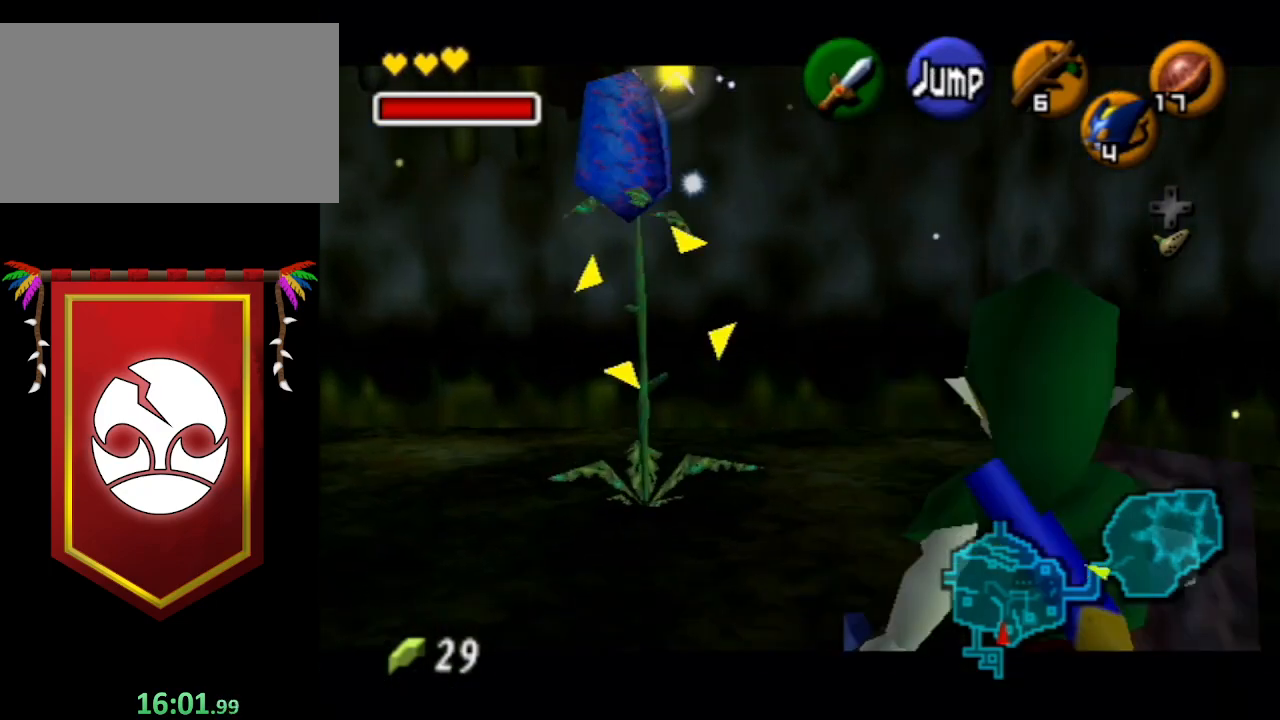
{"buttons": [], "left_stick": "right", "right_stick": "center", "events": [[67, "left_stick", "center"], [133, "L1", "up"], [267, "left_stick", "right"]]}
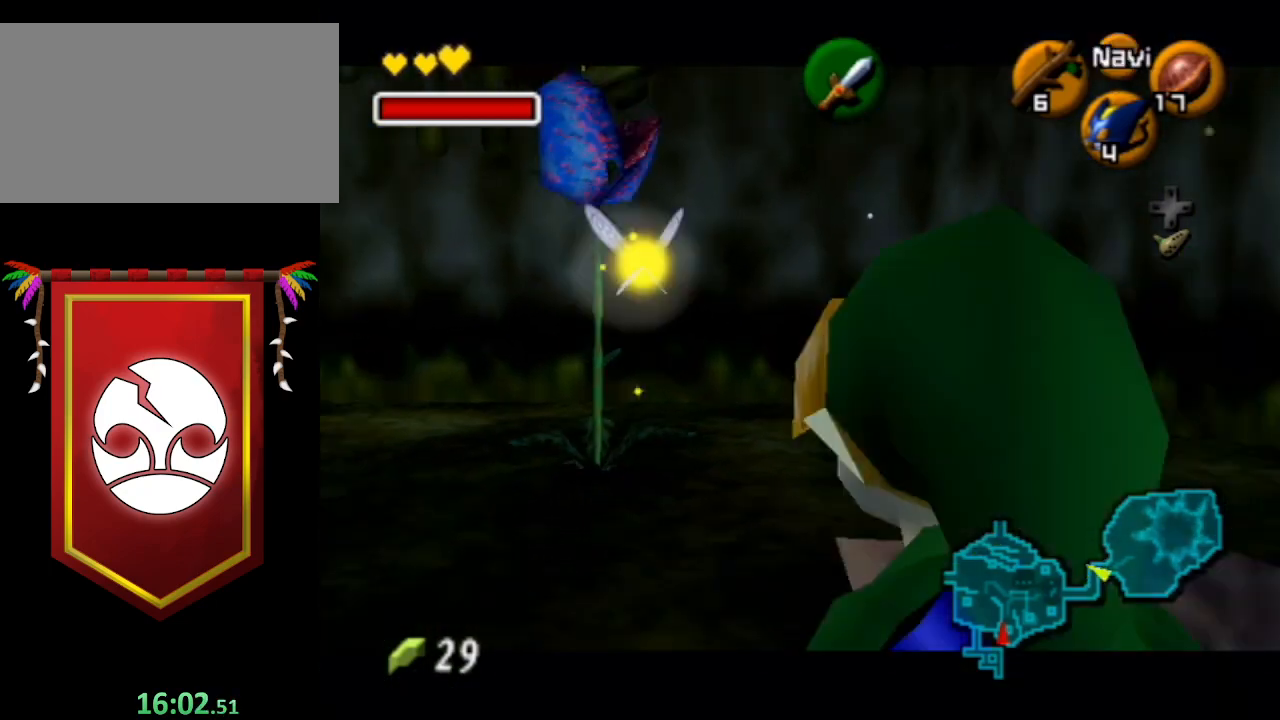
{"buttons": [], "left_stick": "right", "right_stick": "center", "events": [[100, "left_stick", "up-right"], [400, "left_stick", "right"]]}
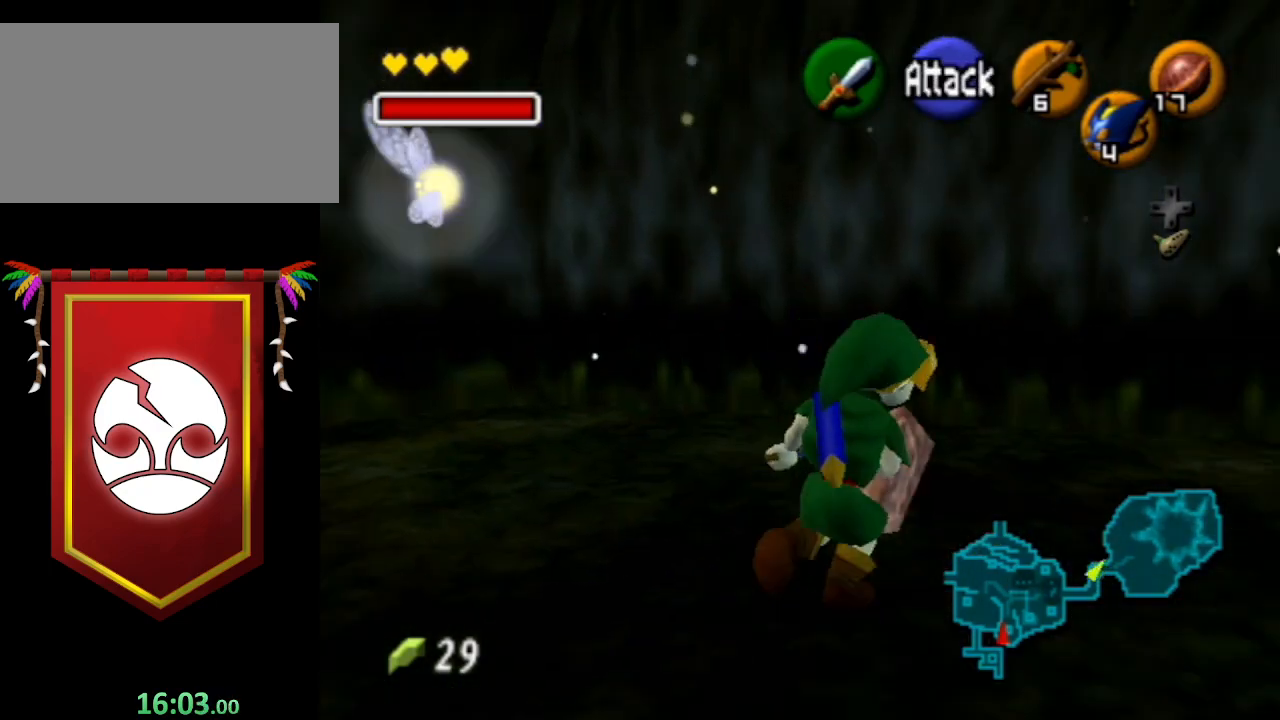
{"buttons": [], "left_stick": "right", "right_stick": "center", "events": []}
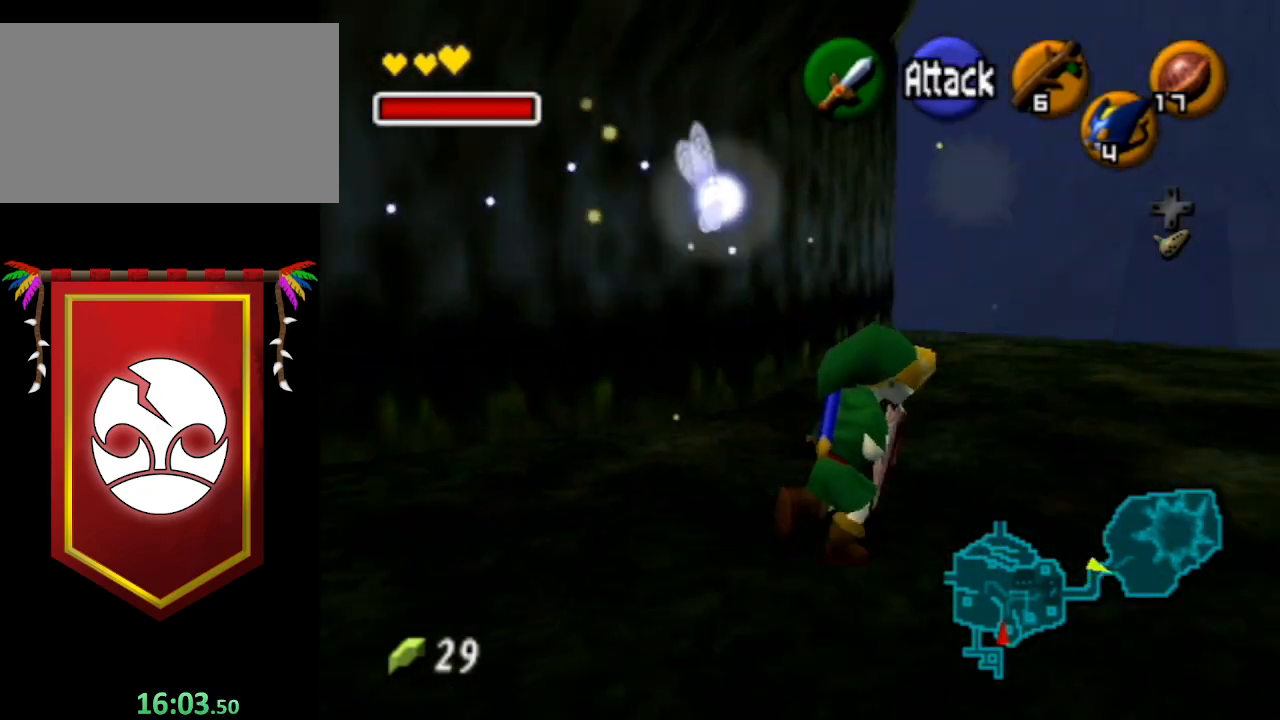
{"buttons": [], "left_stick": "up-right", "right_stick": "center", "events": [[67, "left_stick", "up"], [367, "left_stick", "up-right"]]}
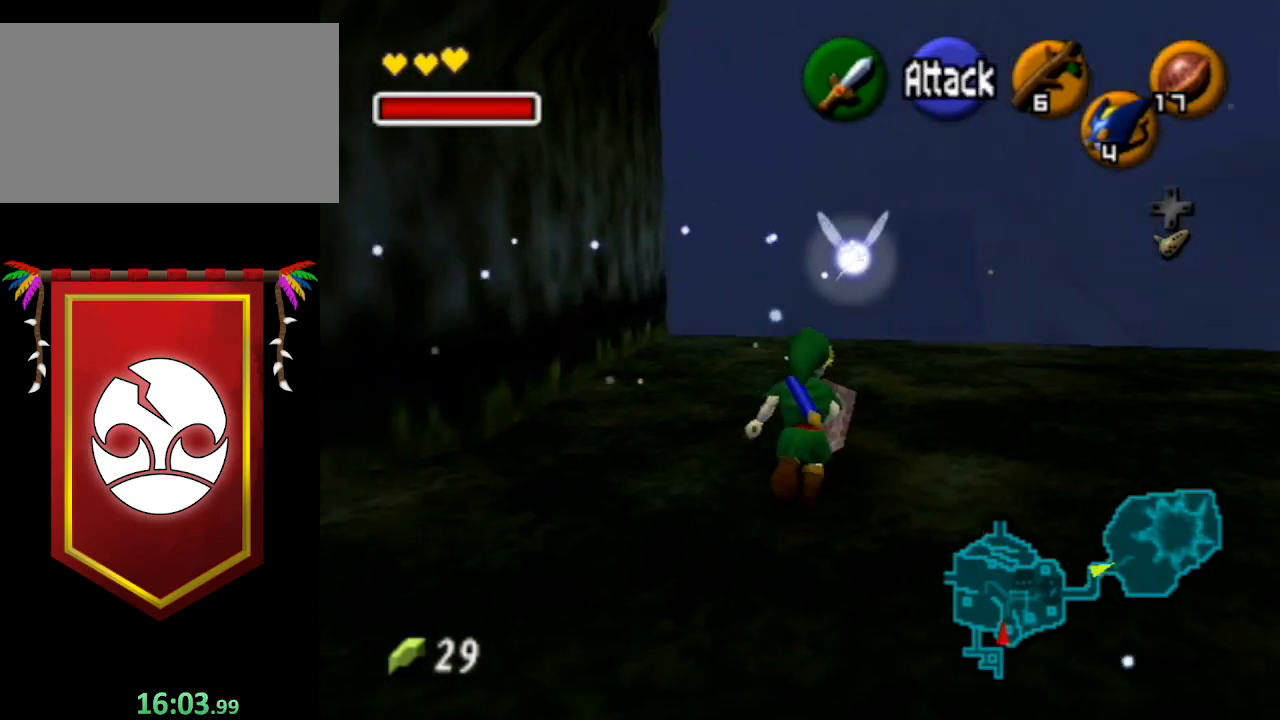
{"buttons": [], "left_stick": "down", "right_stick": "center", "events": [[133, "left_stick", "up"], [467, "left_stick", "down"]]}
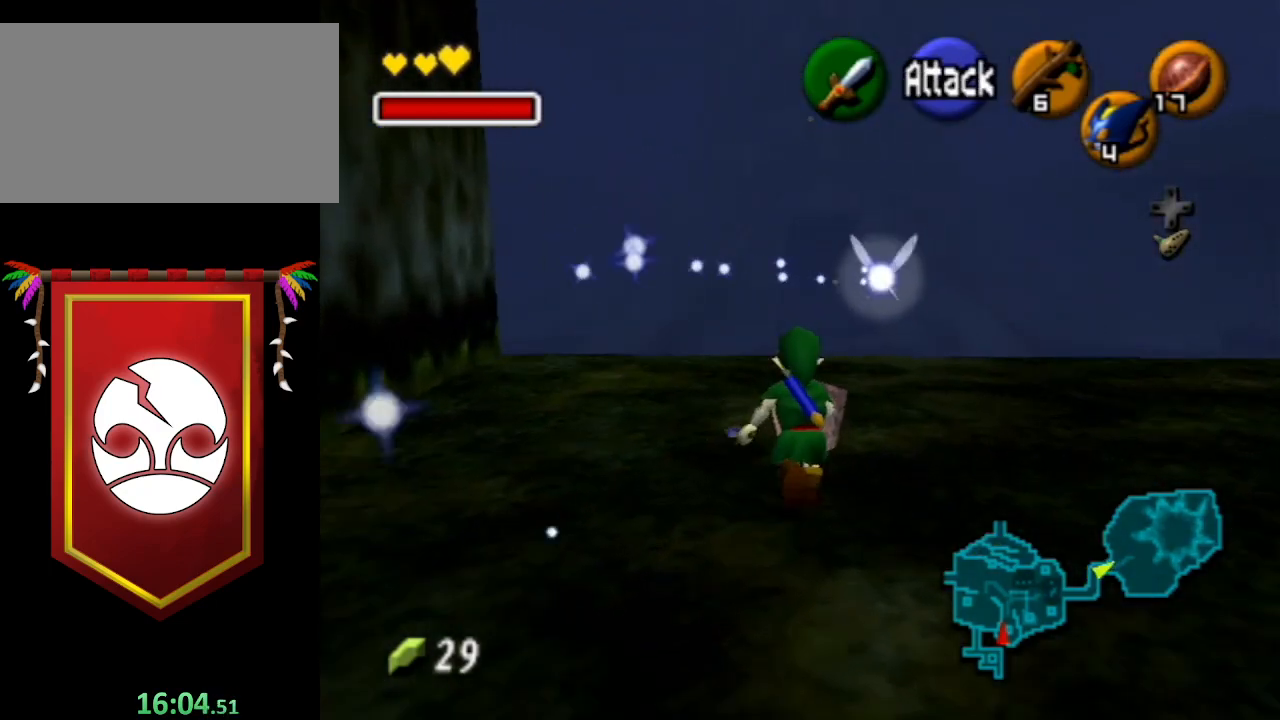
{"buttons": ["L1"], "left_stick": "down", "right_stick": "center", "events": [[100, "L1", "down"], [133, "left_stick", "center"], [267, "left_stick", "down"]]}
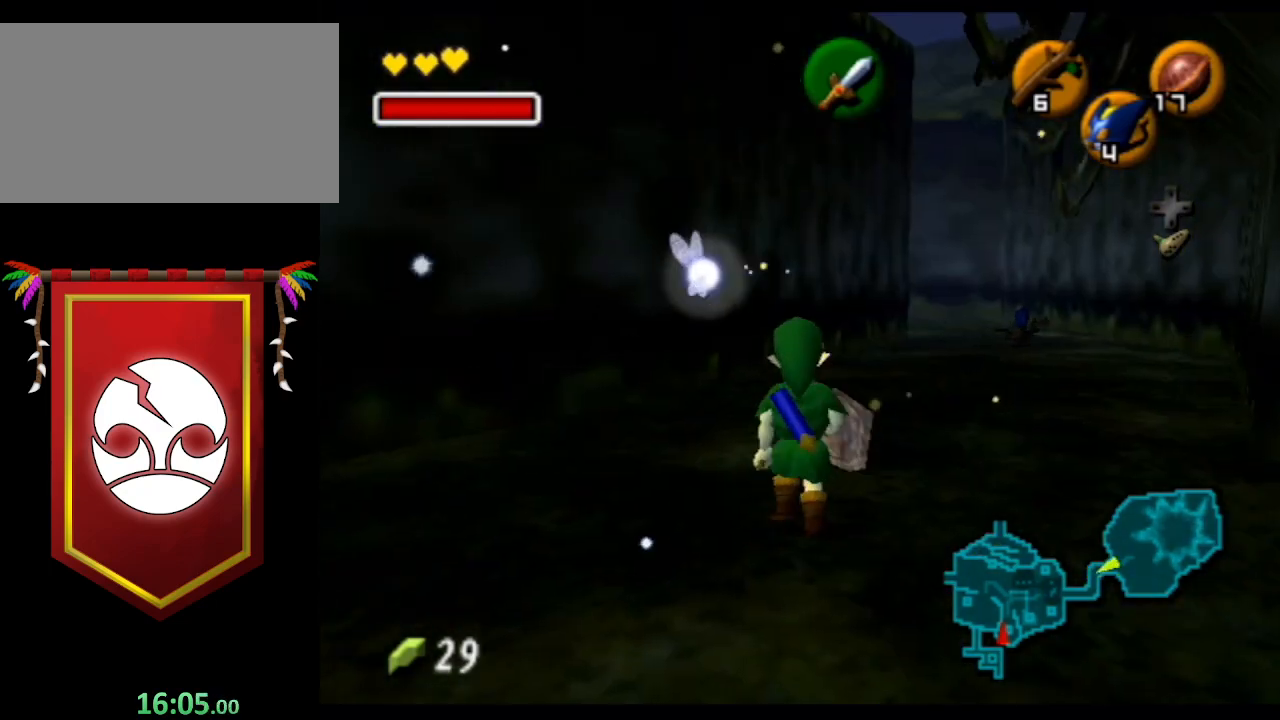
{"buttons": ["L1"], "left_stick": "down", "right_stick": "center", "events": []}
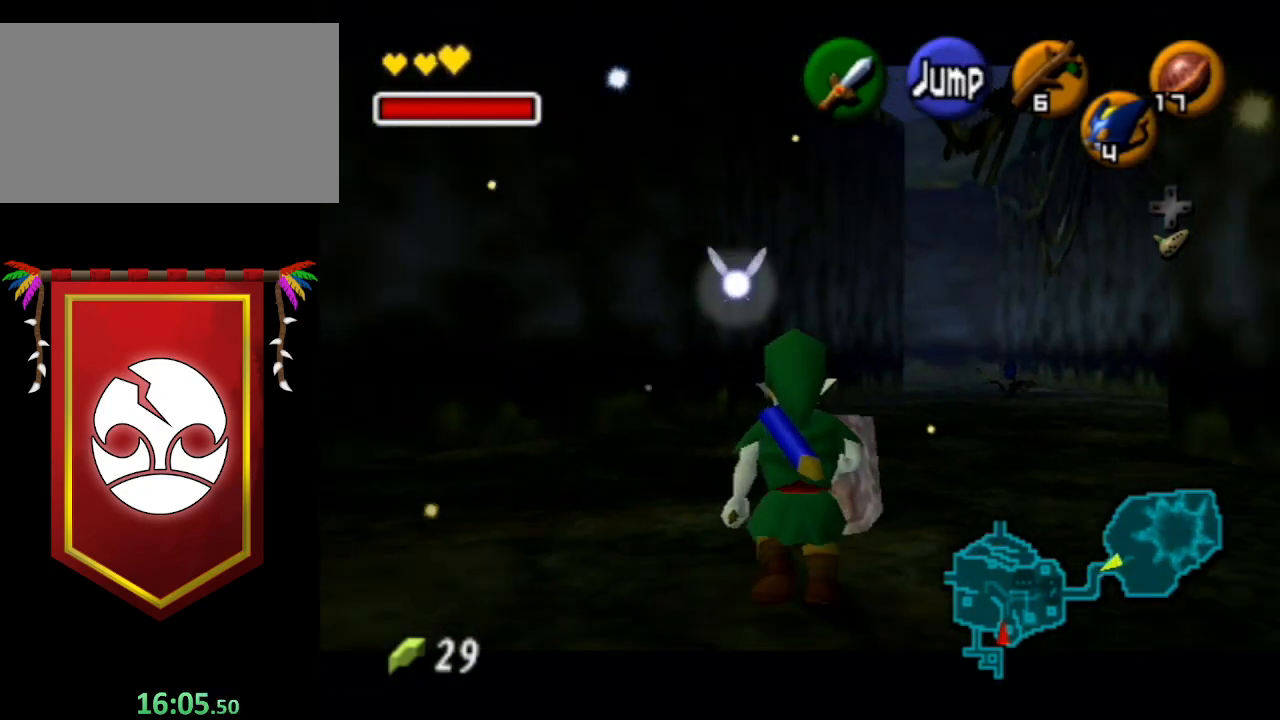
{"buttons": ["L1"], "left_stick": "down", "right_stick": "center", "events": []}
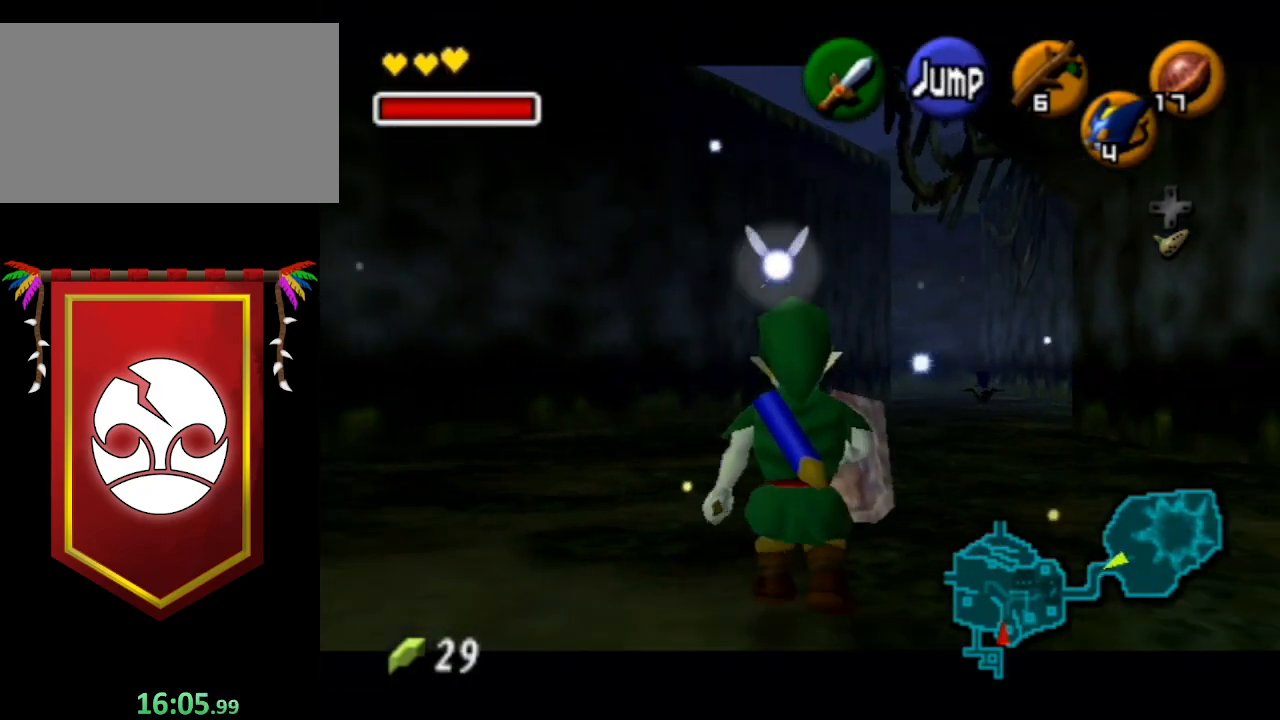
{"buttons": ["L1"], "left_stick": "down", "right_stick": "center", "events": []}
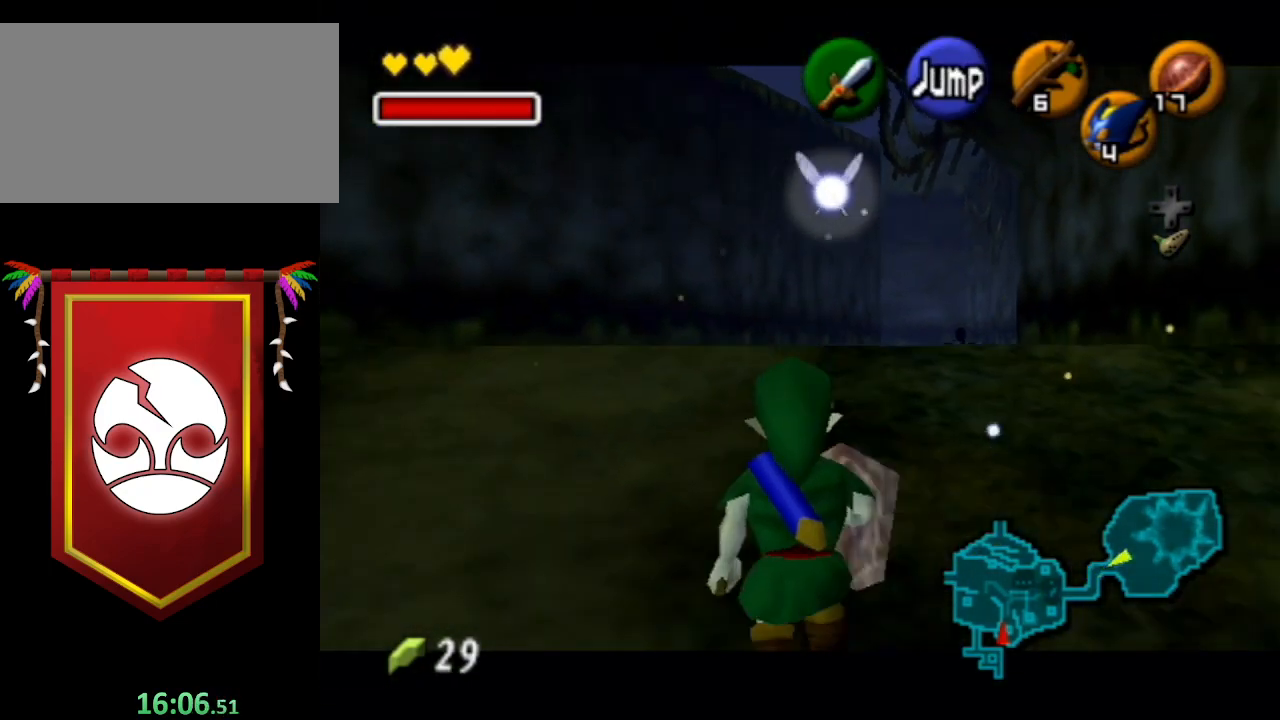
{"buttons": ["L1"], "left_stick": "down", "right_stick": "center", "events": []}
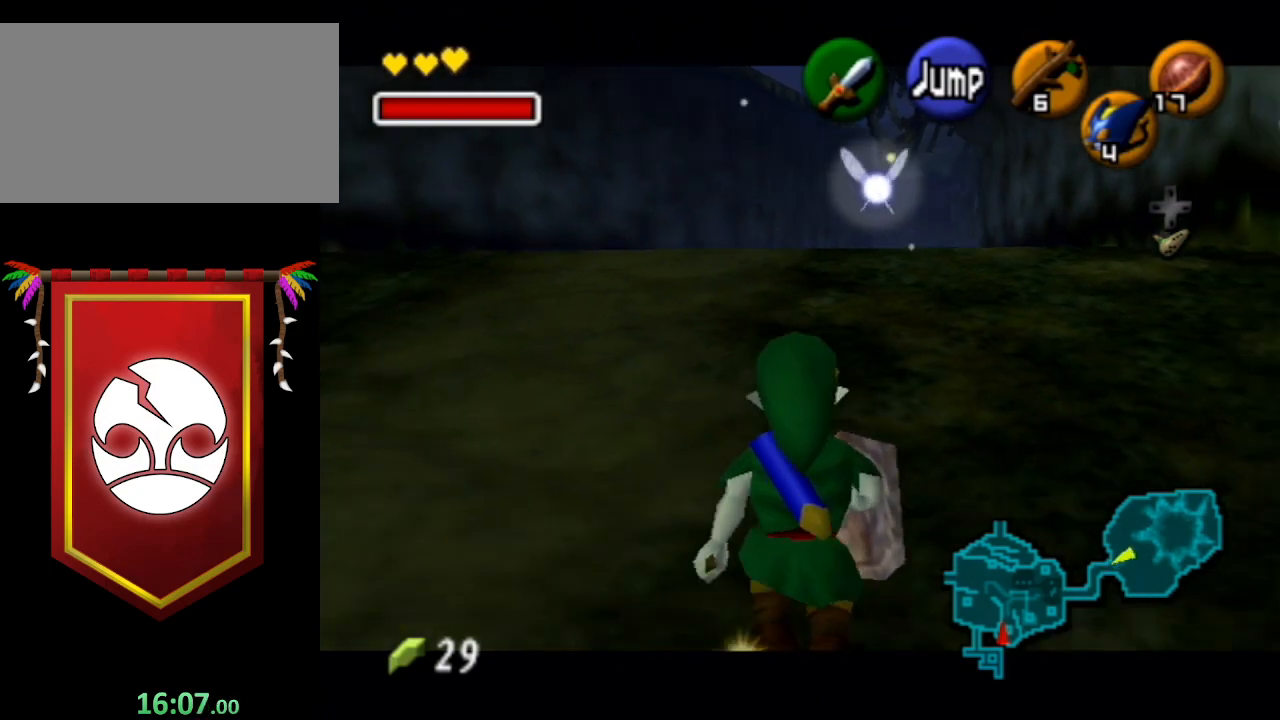
{"buttons": ["L1"], "left_stick": "down", "right_stick": "center", "events": []}
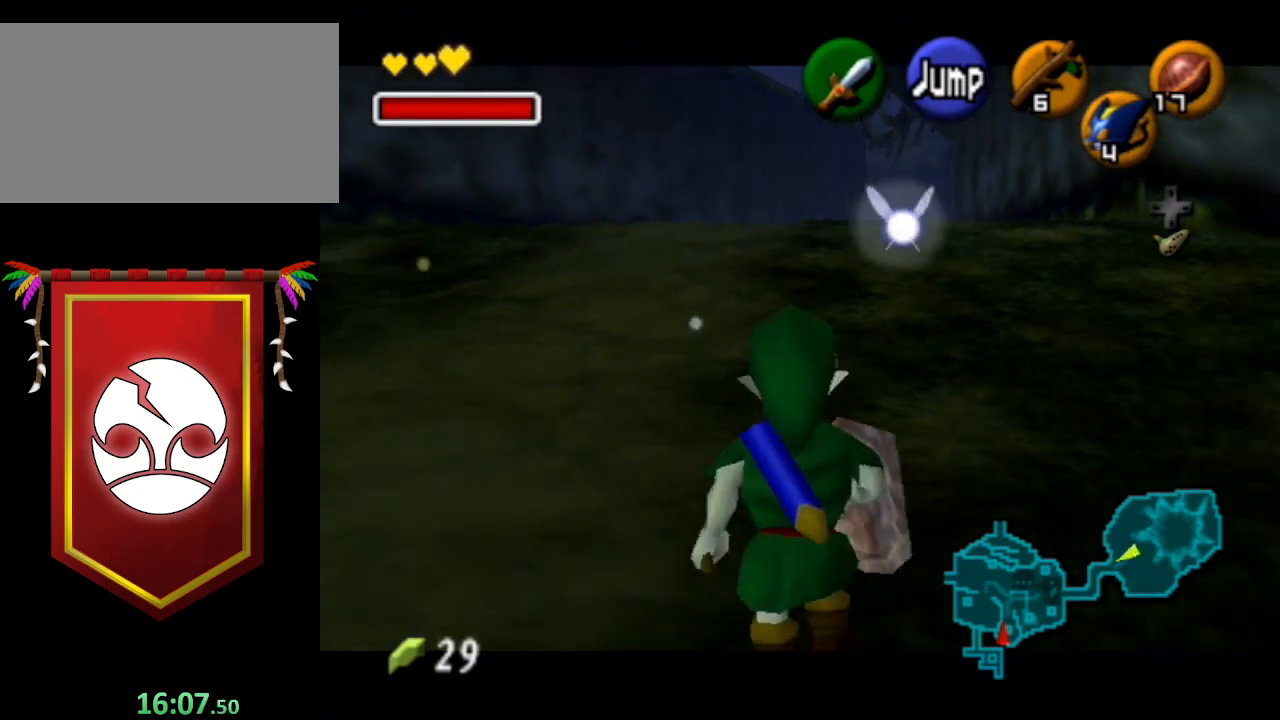
{"buttons": ["L1"], "left_stick": "down", "right_stick": "center", "events": []}
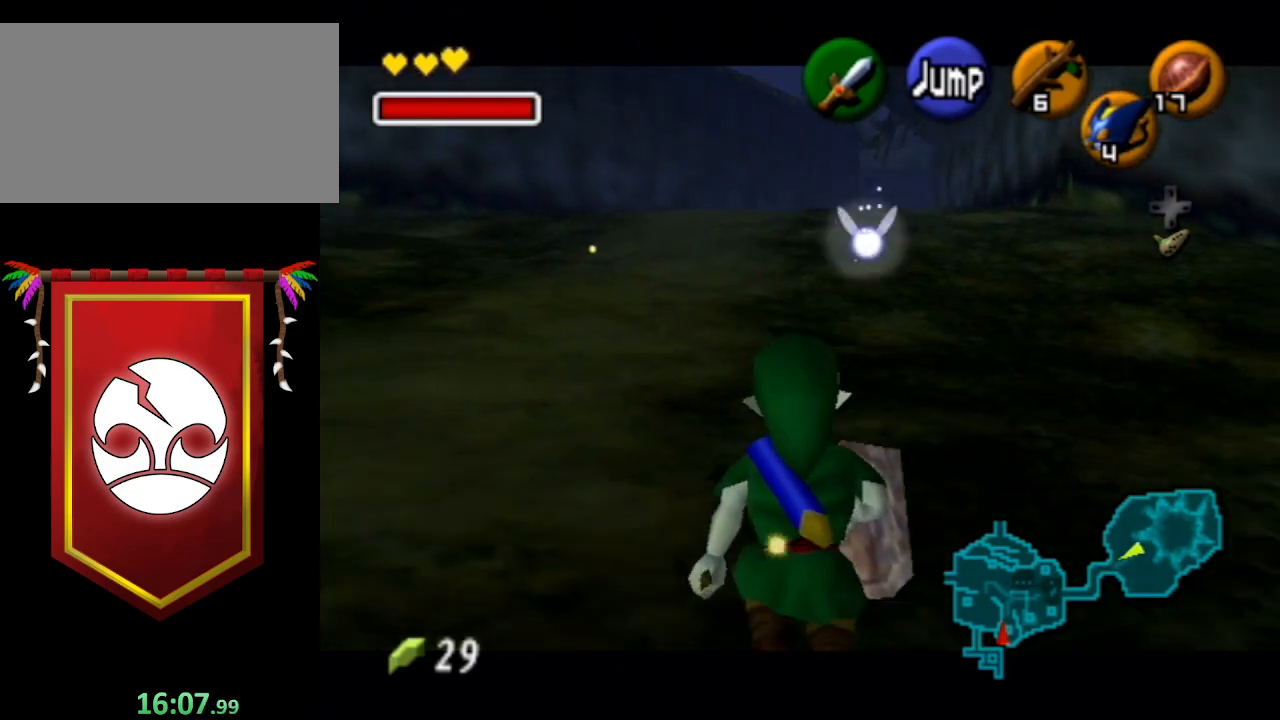
{"buttons": ["L1"], "left_stick": "down", "right_stick": "center", "events": []}
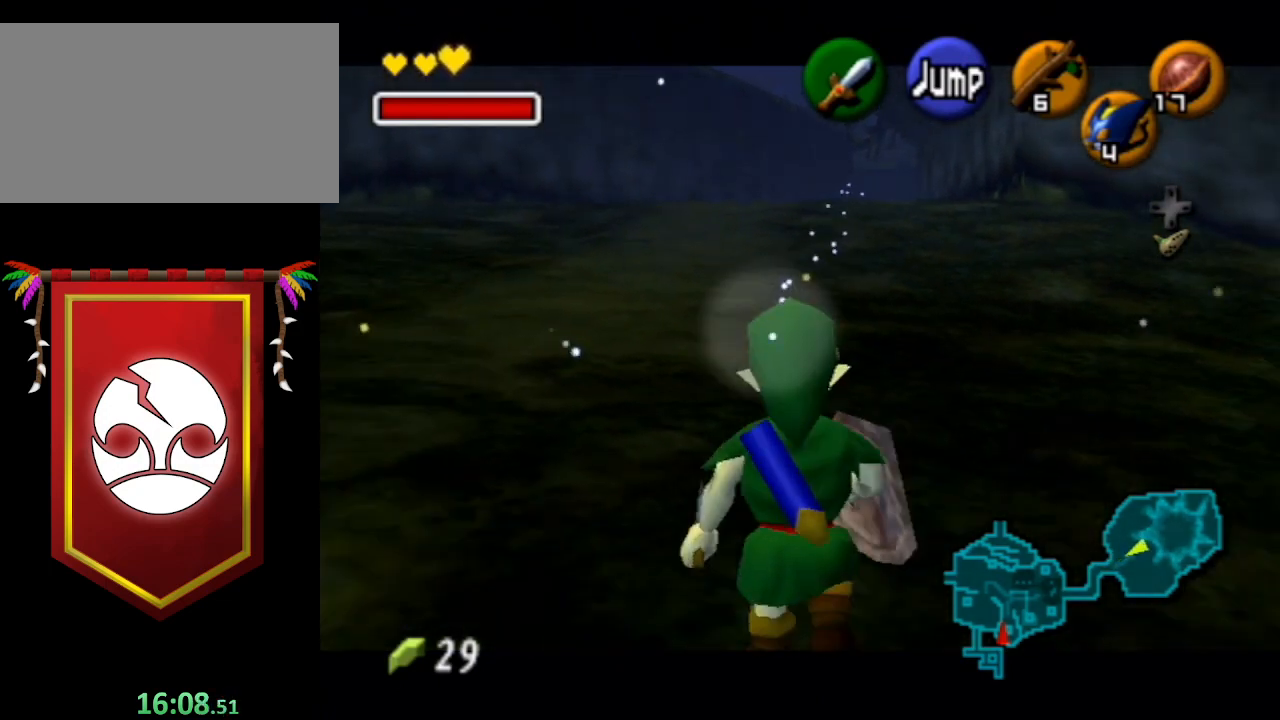
{"buttons": ["L1"], "left_stick": "down", "right_stick": "center", "events": []}
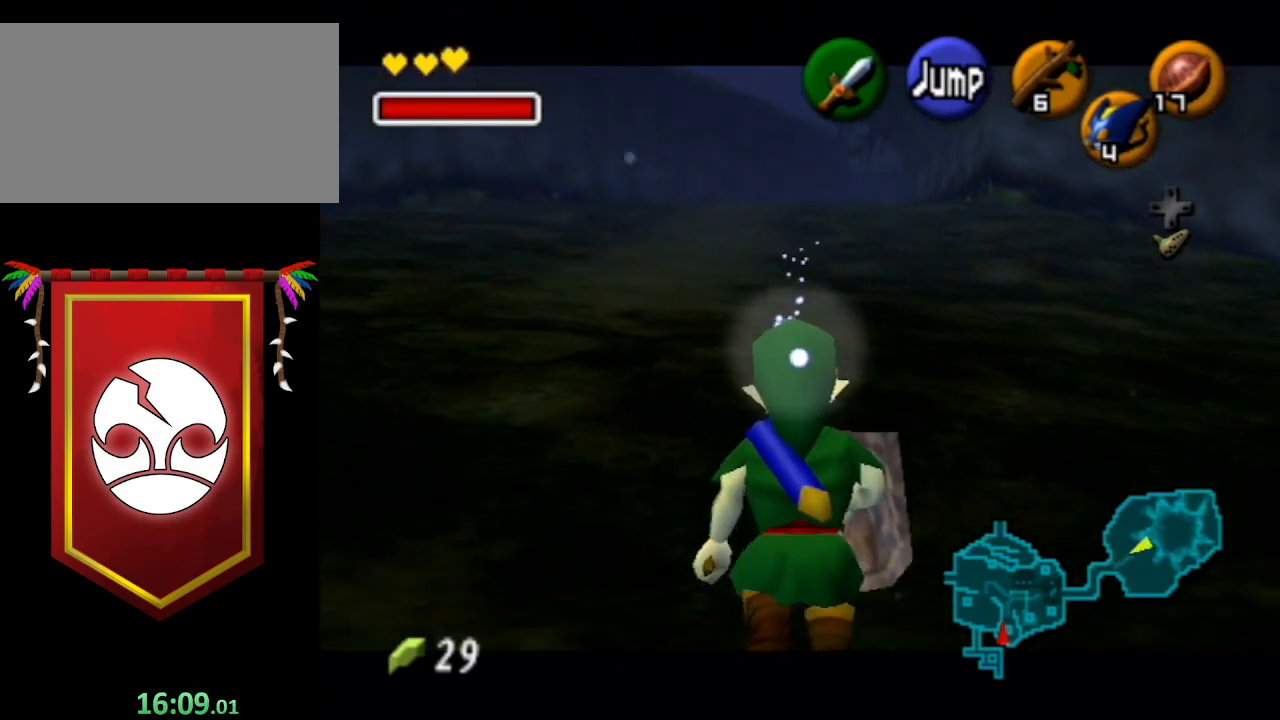
{"buttons": ["L1"], "left_stick": "down", "right_stick": "center", "events": []}
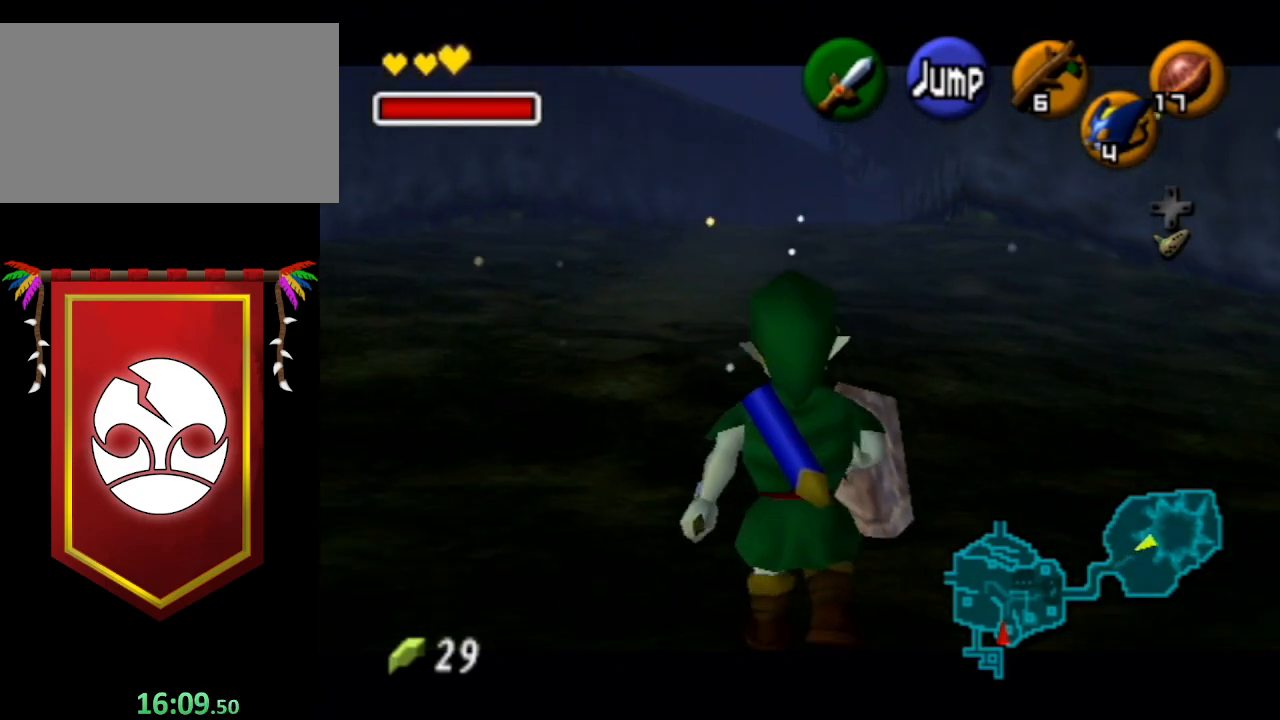
{"buttons": ["L1"], "left_stick": "down", "right_stick": "center", "events": []}
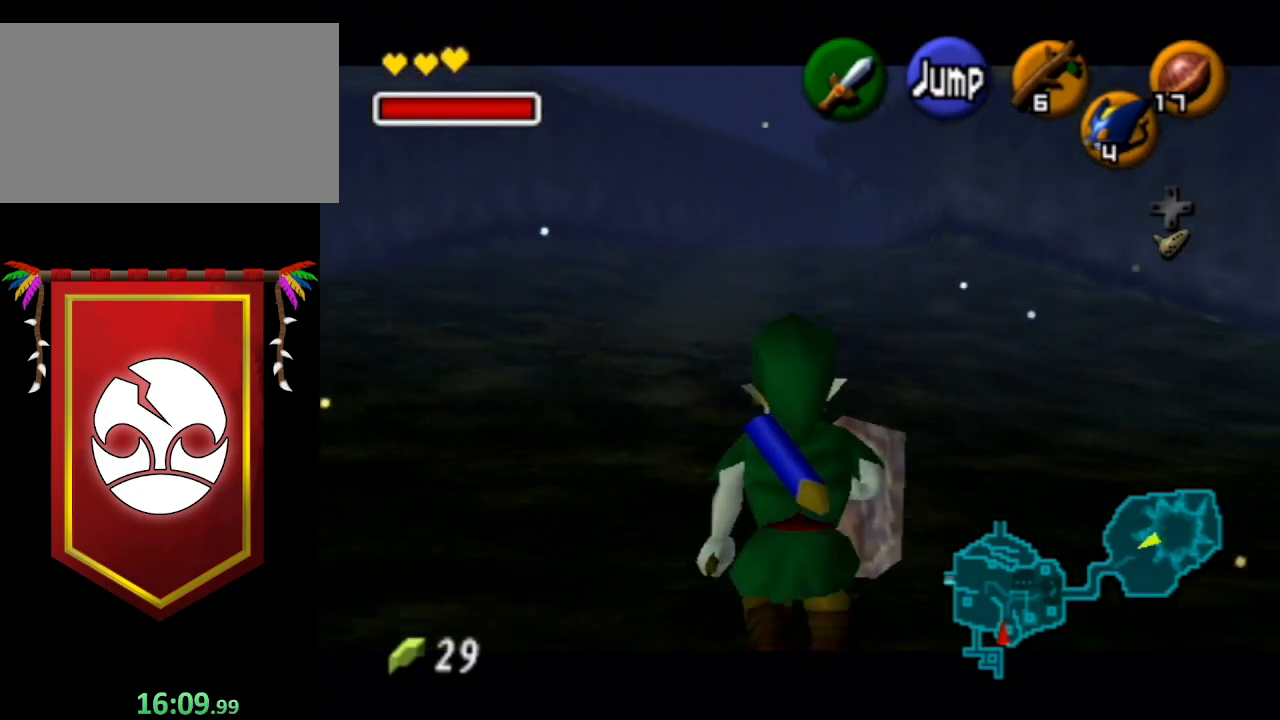
{"buttons": ["L1"], "left_stick": "down", "right_stick": "center", "events": []}
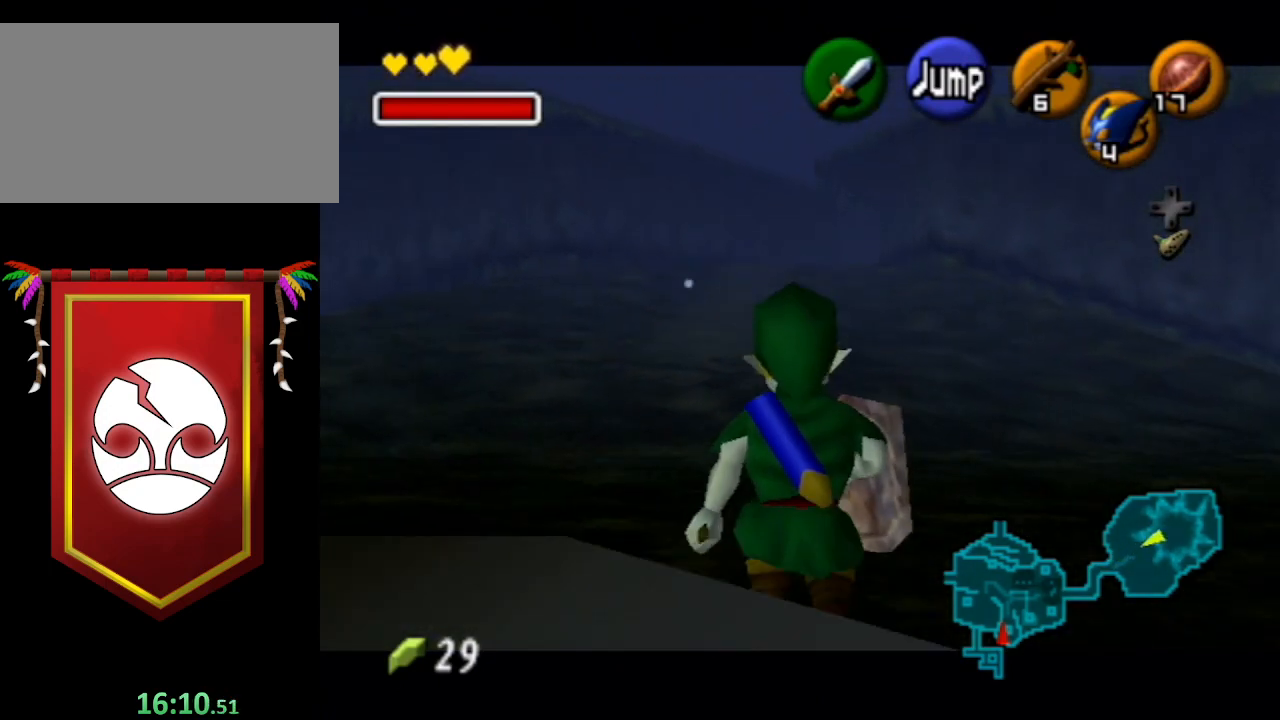
{"buttons": ["L1"], "left_stick": "down", "right_stick": "center", "events": []}
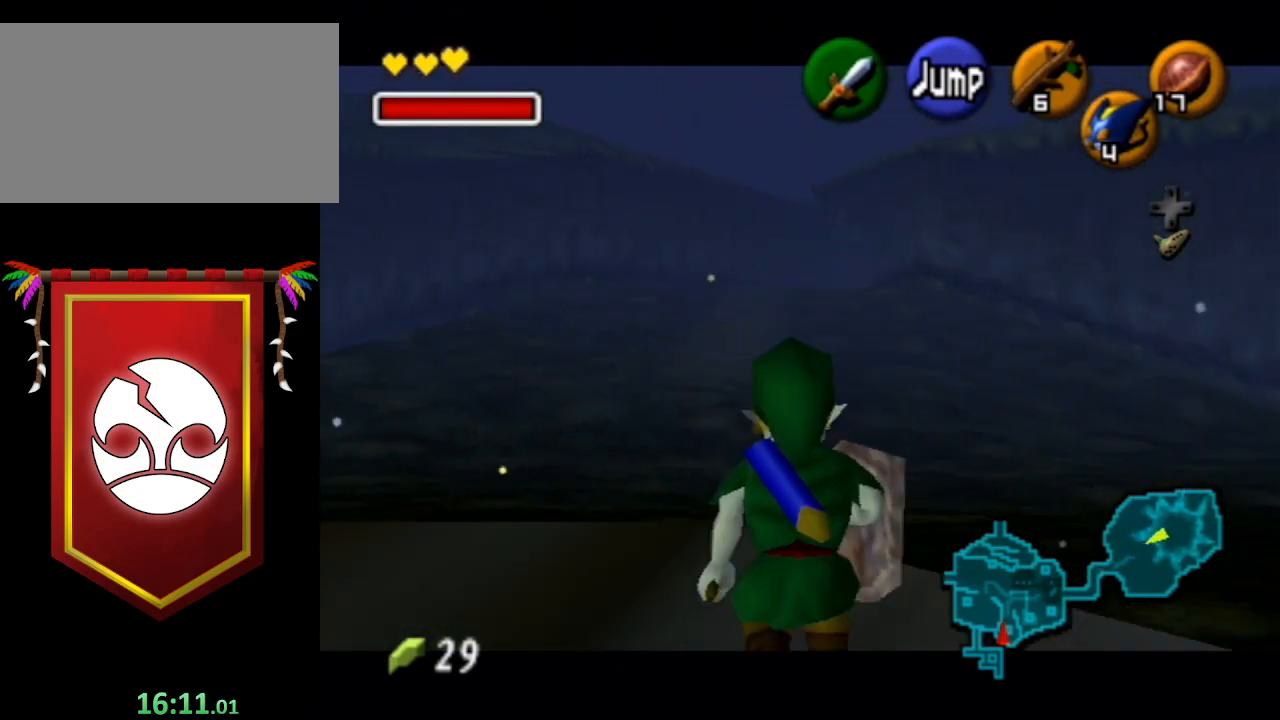
{"buttons": ["L1"], "left_stick": "down", "right_stick": "center", "events": []}